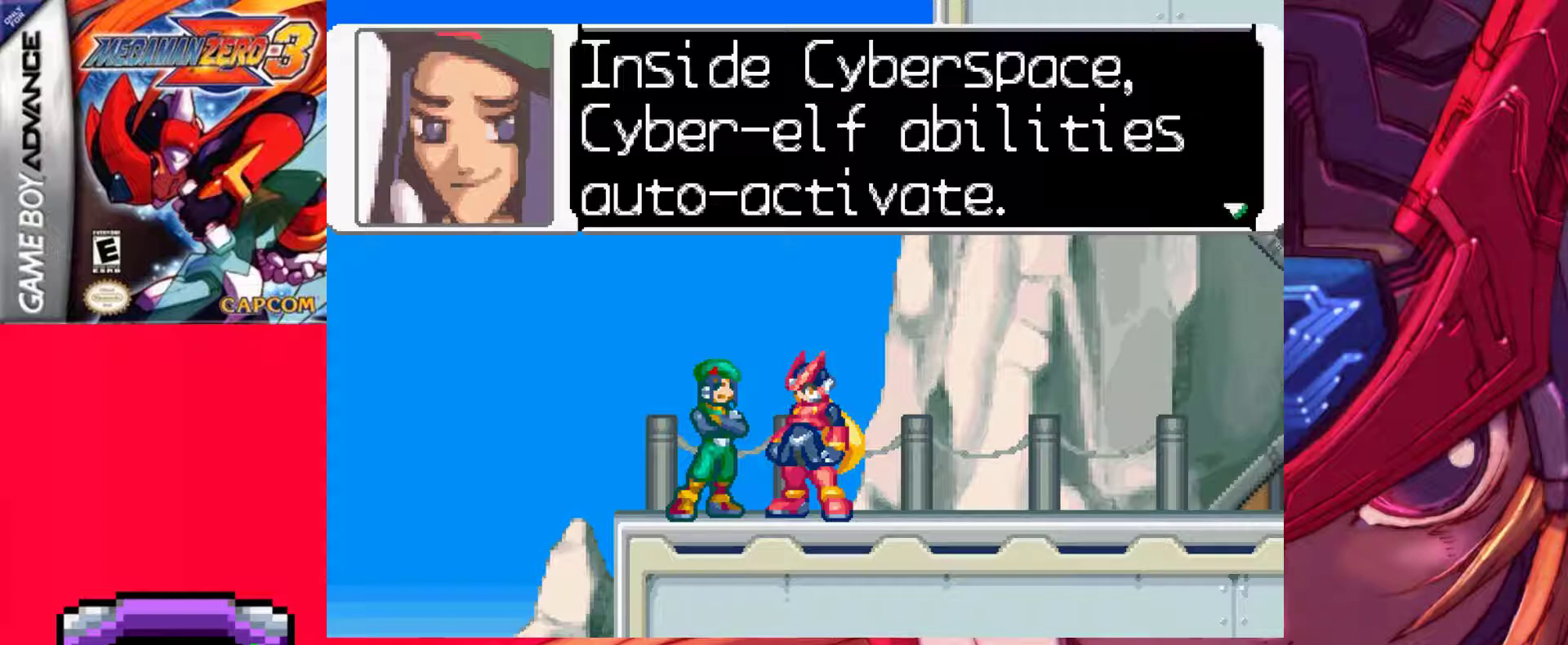
Gameplay with keyboard; each line is a JSON object with the keys held at the frame after it. "events" lists presses ("down") and releases ("up") of ".", "/", "0", "1", "2", "3", "4", "5", "6", "7", "8", "9", "a", "alt_l", "alt_r", "b", "backslash", "backspace", "c", "caps_lock", "comma", "ctrl_l", "ctrl_r", "d", "down", "e", "equals", "f", "g", "h", "i", "j", "k", "l", "lbracket", "left", "m", "minus", "n", "o", "p", "q", "quote", "r", "rbracket", "return", "right", "s", "semicolon", "shift_l", "shift_r", "space", "super_l", "super_r", "t", "tab", "tilde", "u", "up", "v", "w", "x", "y" and "z" between this image and that frame as [ms after this image, input, new state], when the widget could be followed in between. No other keys are recorded. Mouse input is not recorded.
{"keys": ["z"], "events": [[400, "z", "down"]]}
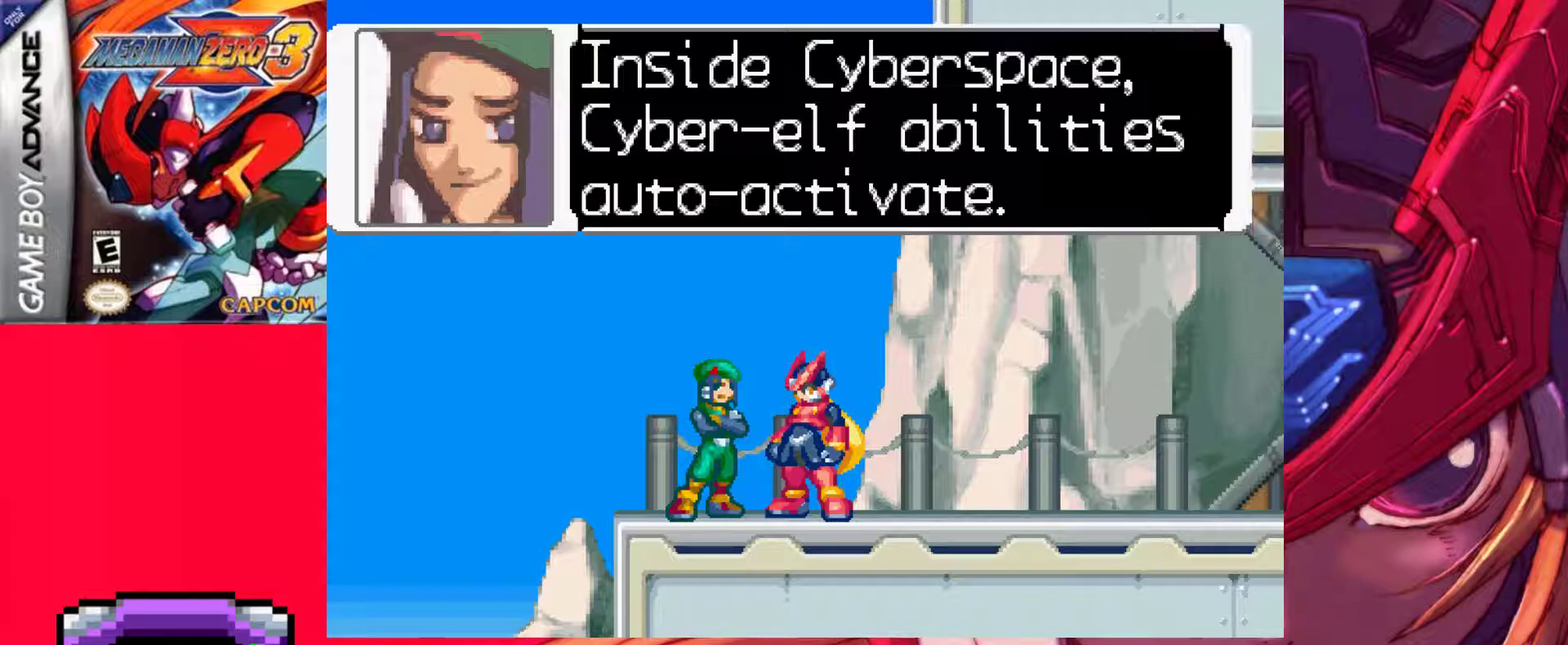
{"keys": [], "events": [[133, "z", "up"], [317, "z", "down"], [500, "z", "up"]]}
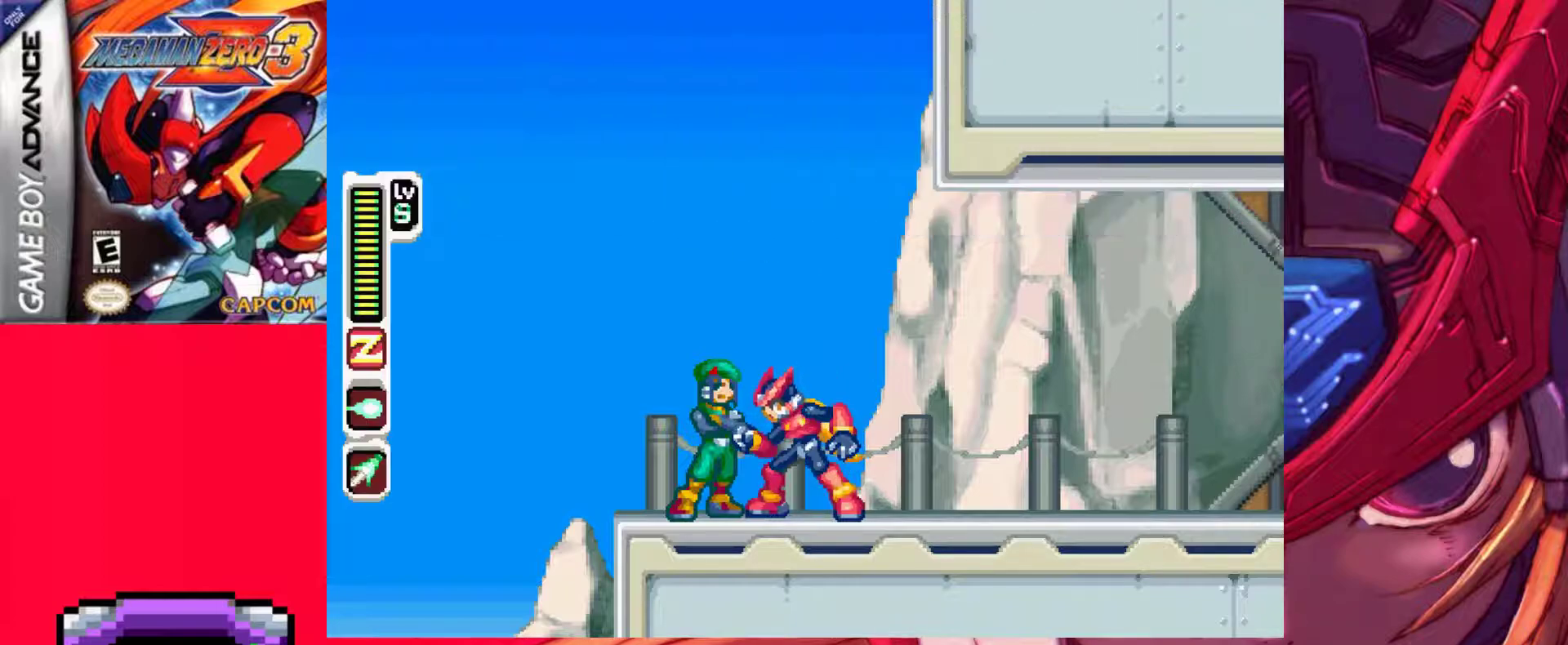
{"keys": [], "events": [[200, "up", "down"], [383, "up", "up"]]}
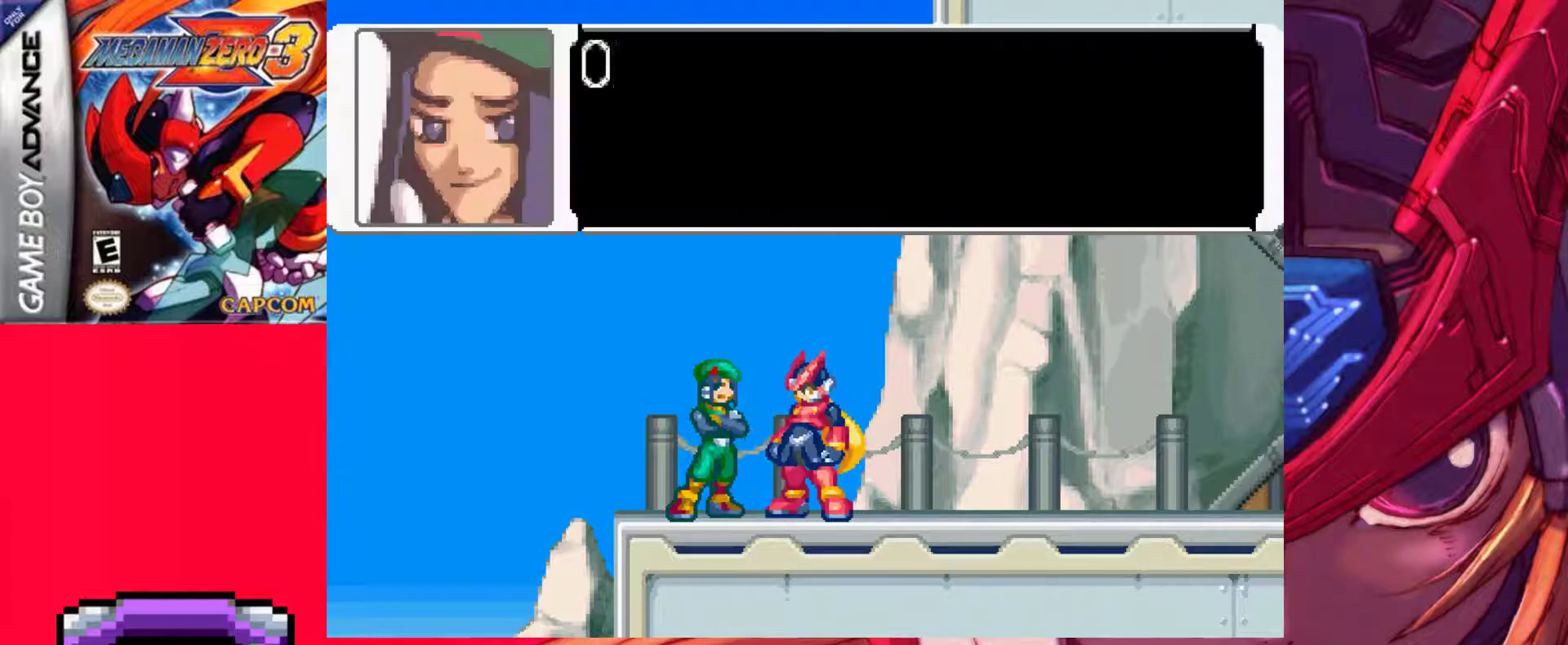
{"keys": [], "events": [[67, "z", "down"], [350, "z", "up"]]}
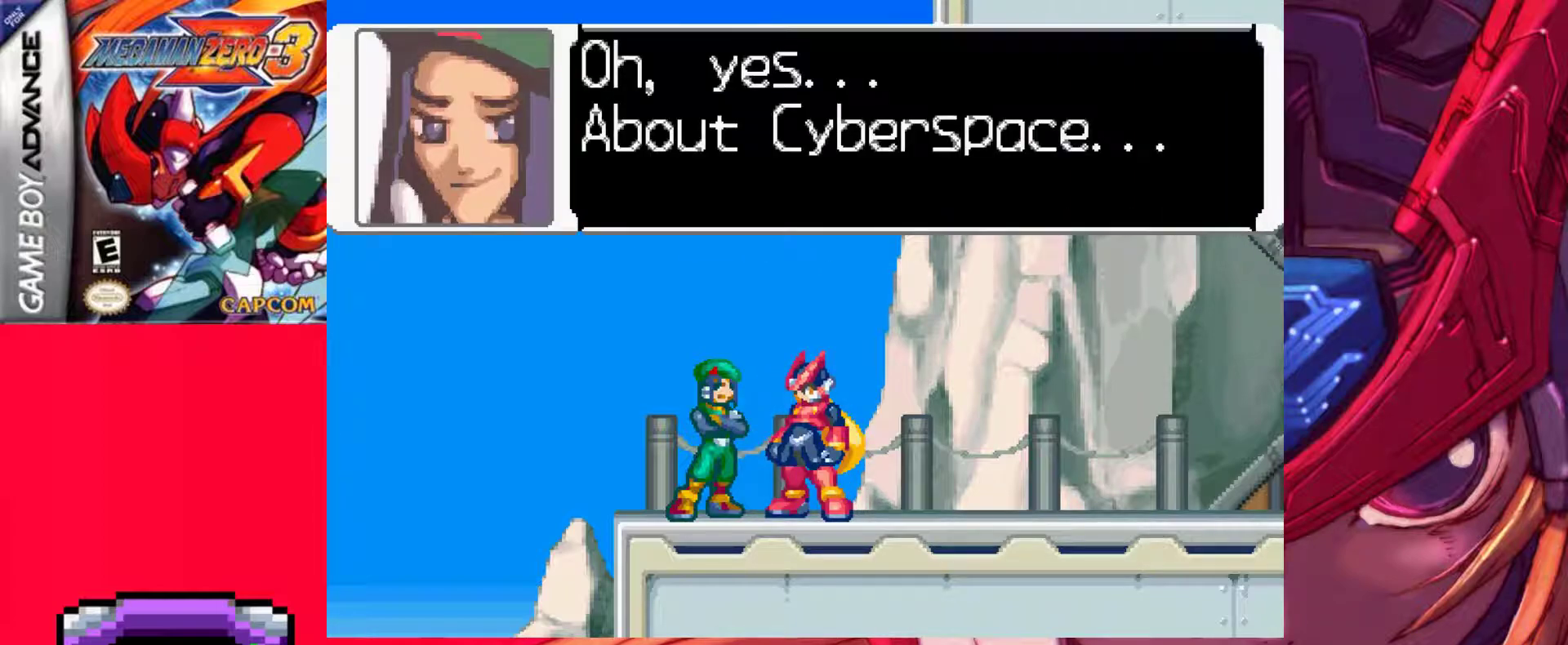
{"keys": [], "events": []}
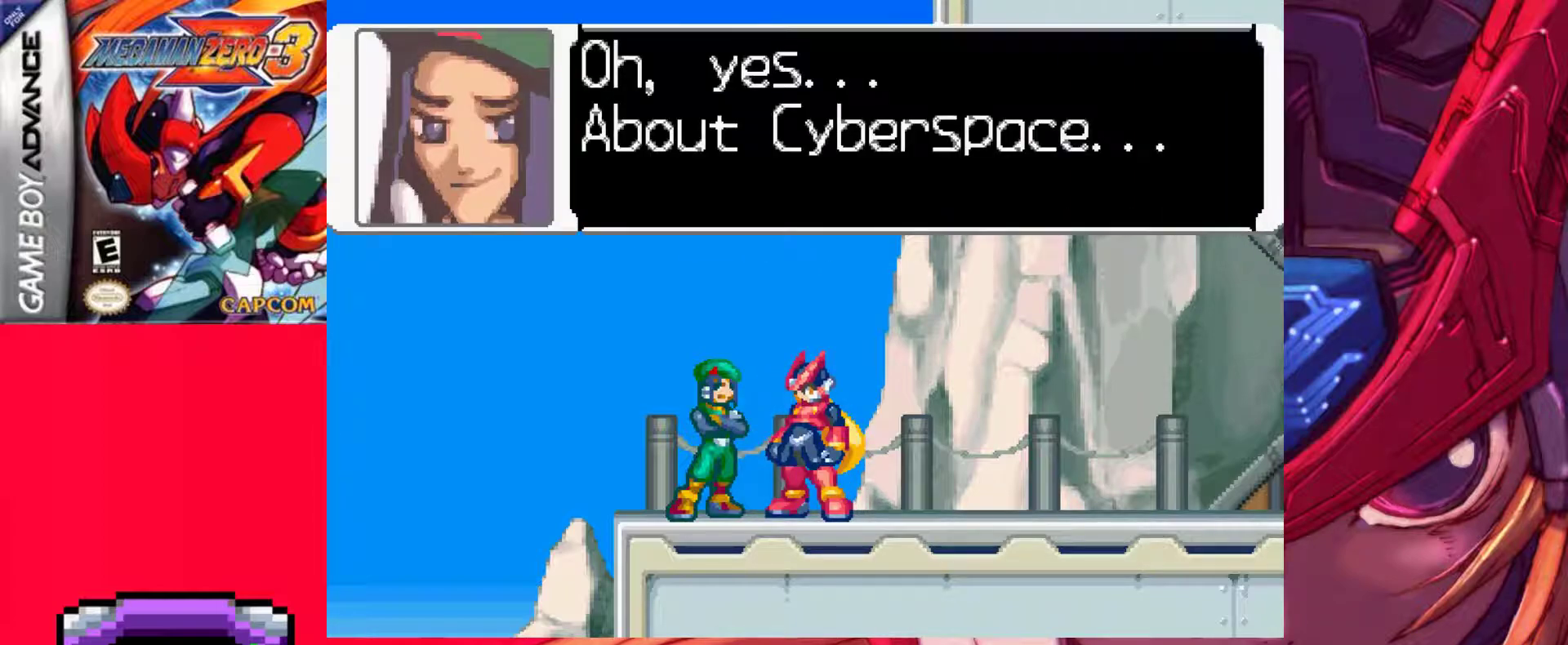
{"keys": [], "events": []}
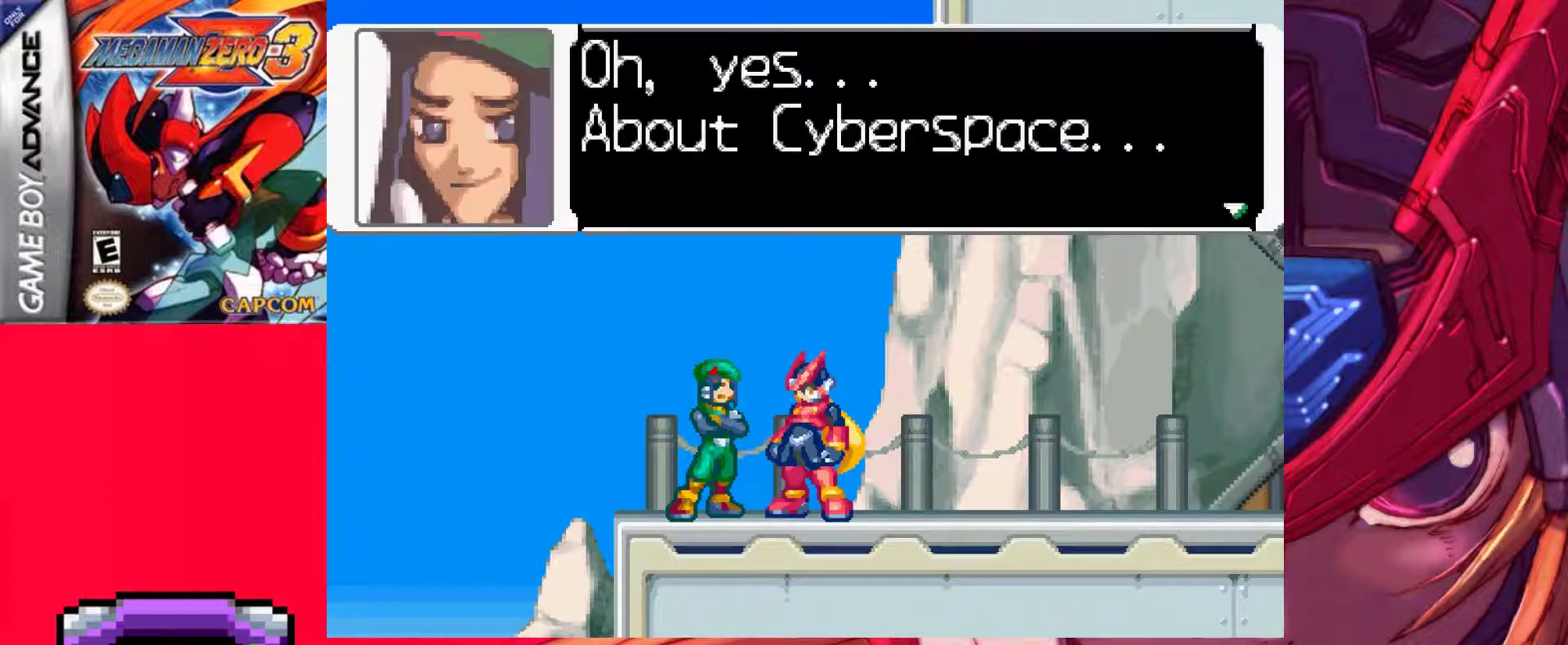
{"keys": ["z"], "events": [[450, "z", "down"]]}
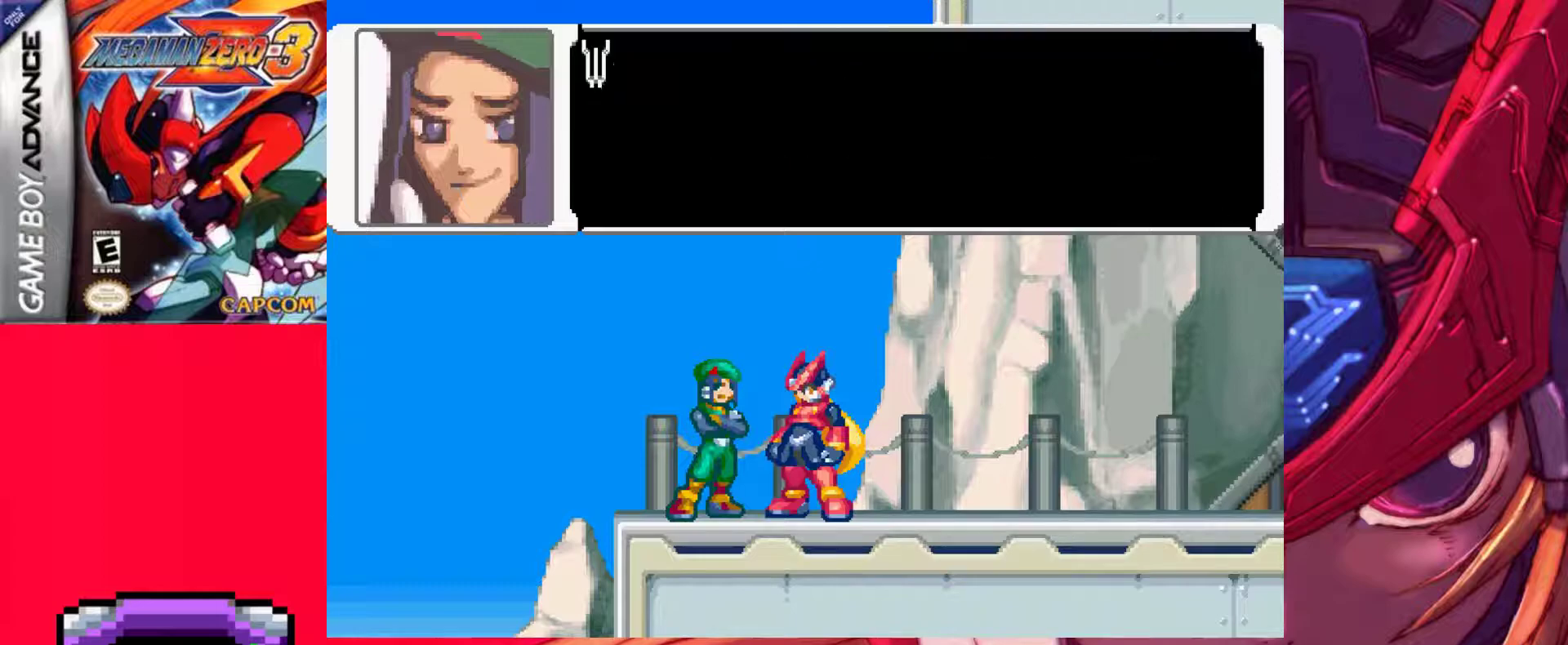
{"keys": ["z"], "events": [[183, "z", "up"], [317, "z", "down"]]}
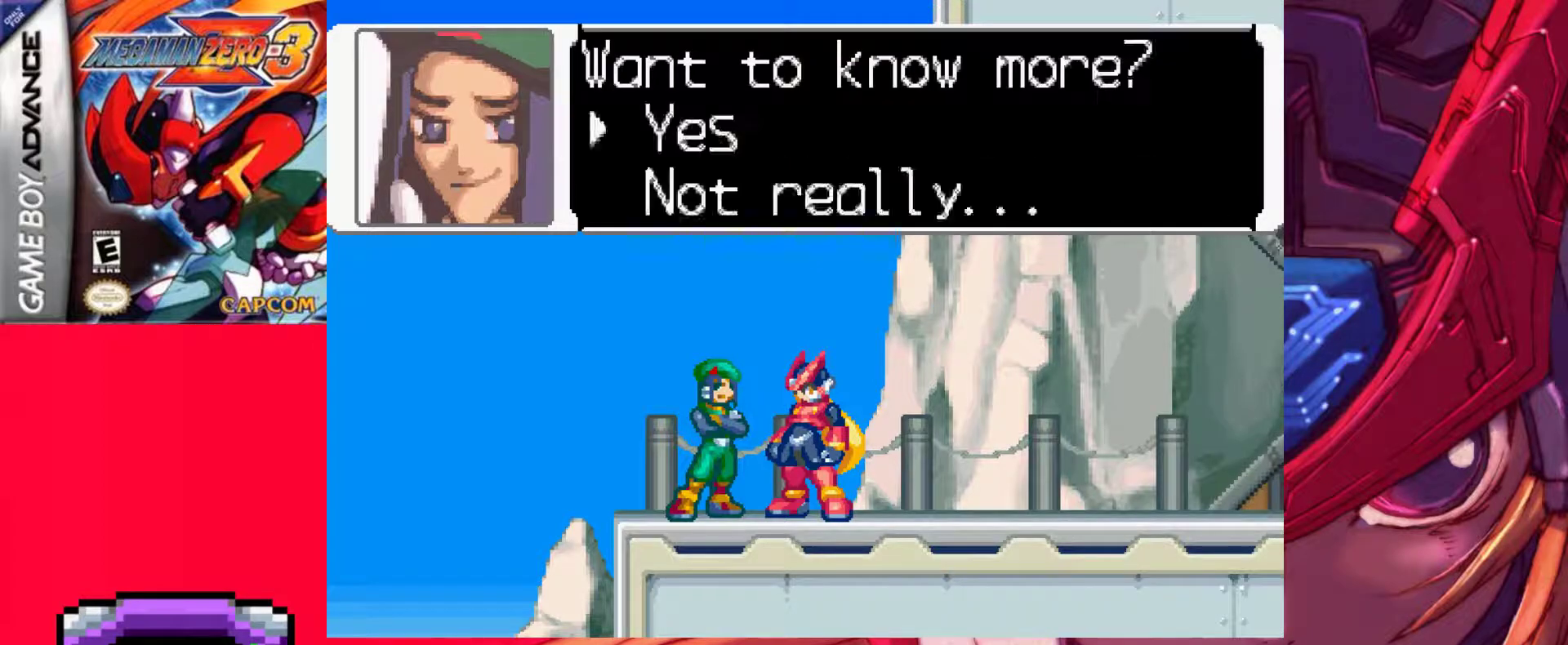
{"keys": [], "events": [[50, "z", "up"]]}
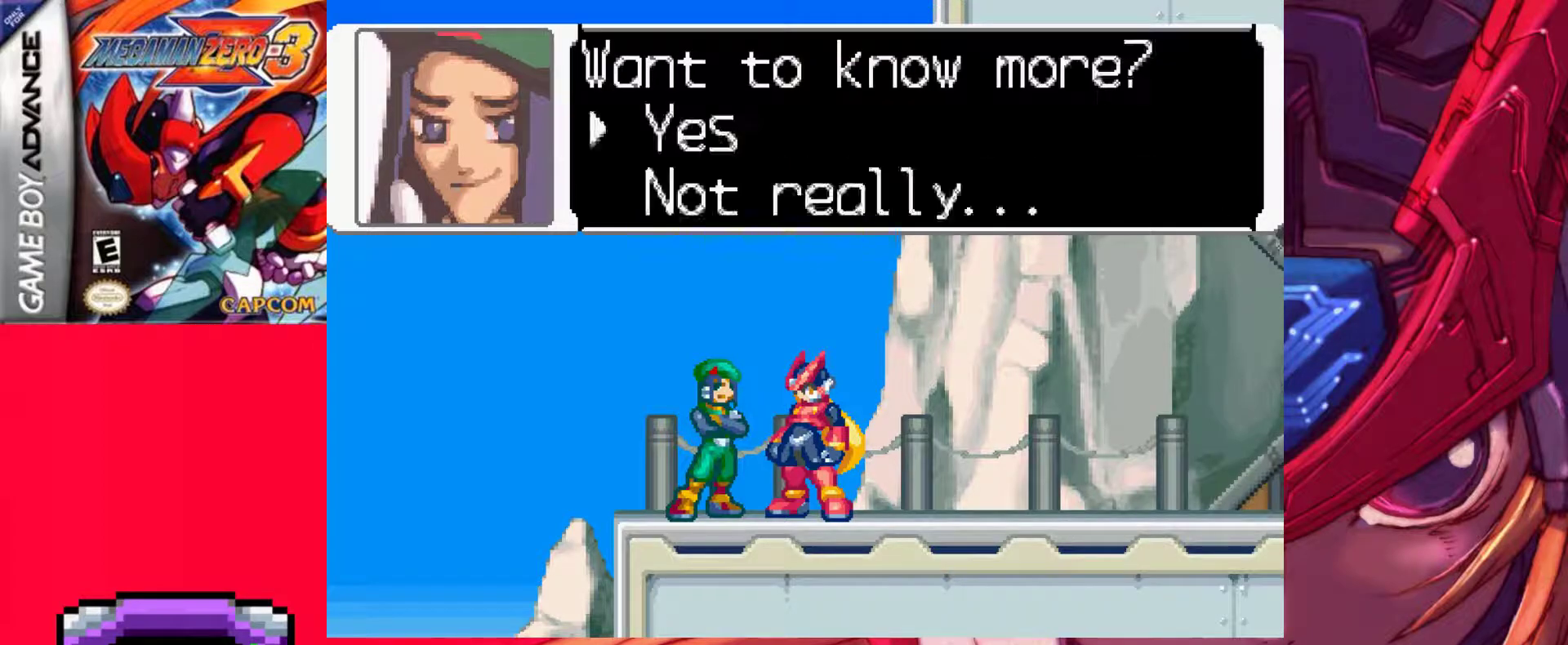
{"keys": [], "events": []}
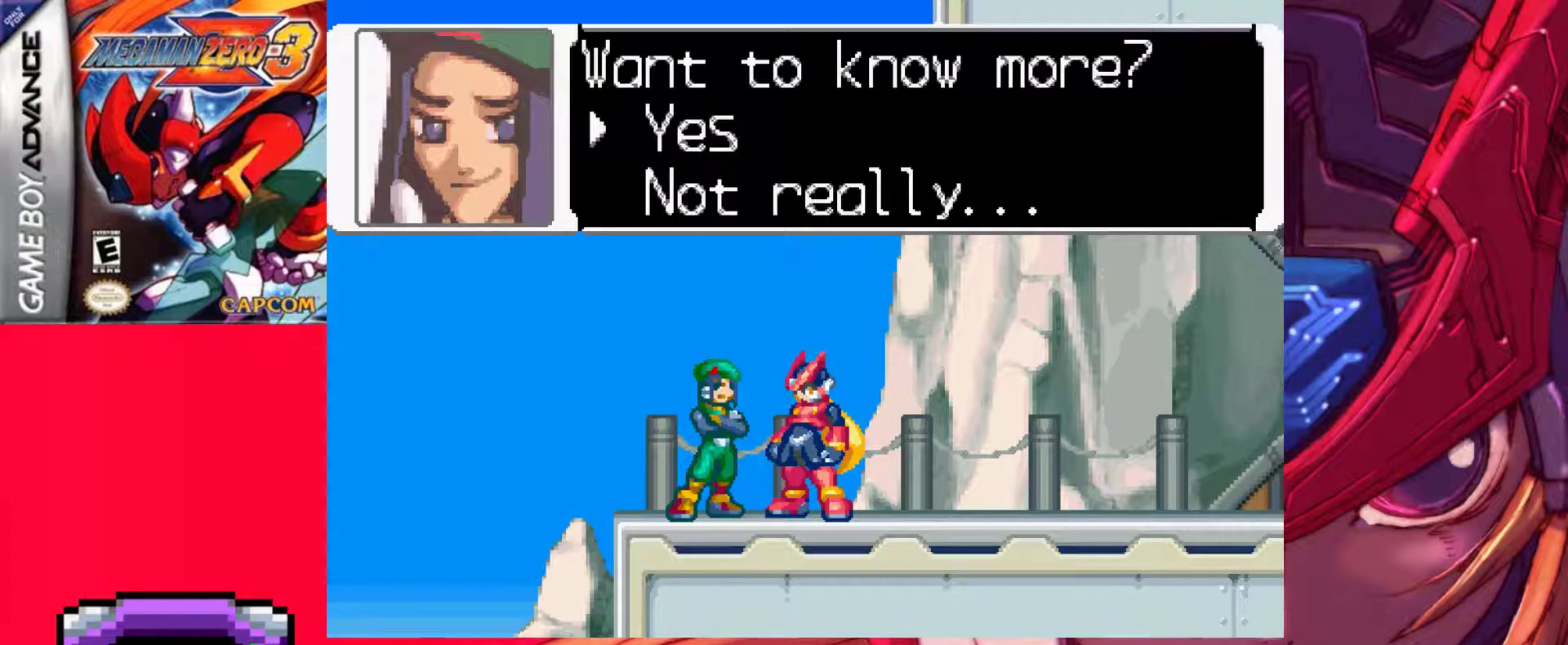
{"keys": [], "events": []}
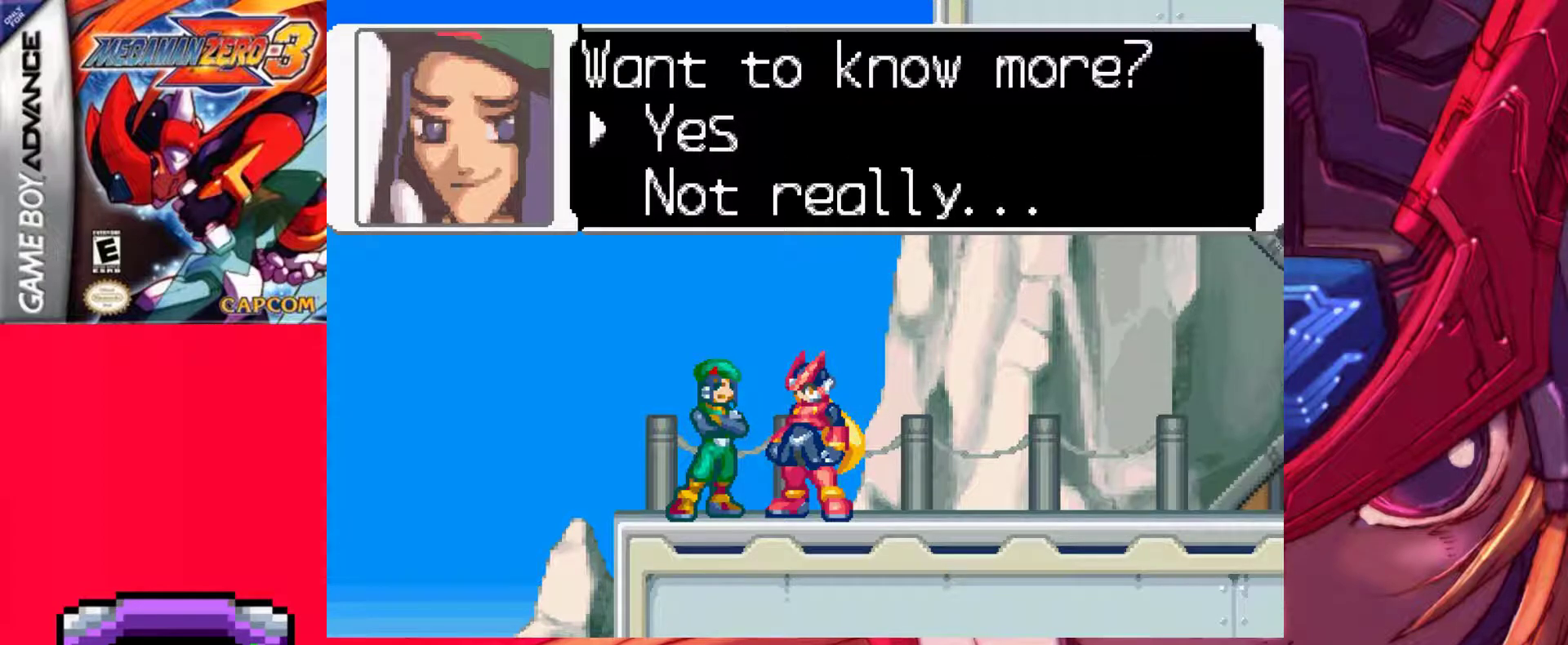
{"keys": [], "events": [[200, "z", "down"], [433, "z", "up"]]}
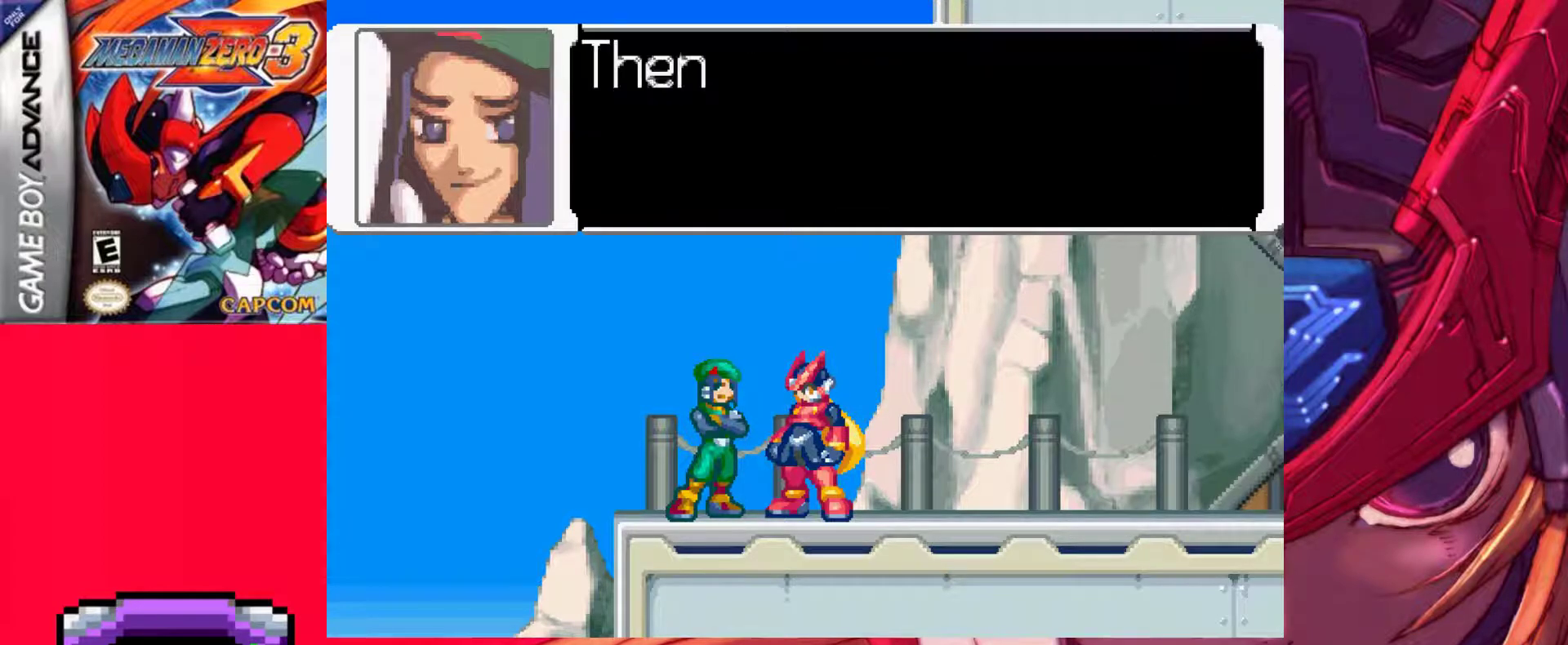
{"keys": ["z"], "events": [[350, "z", "down"]]}
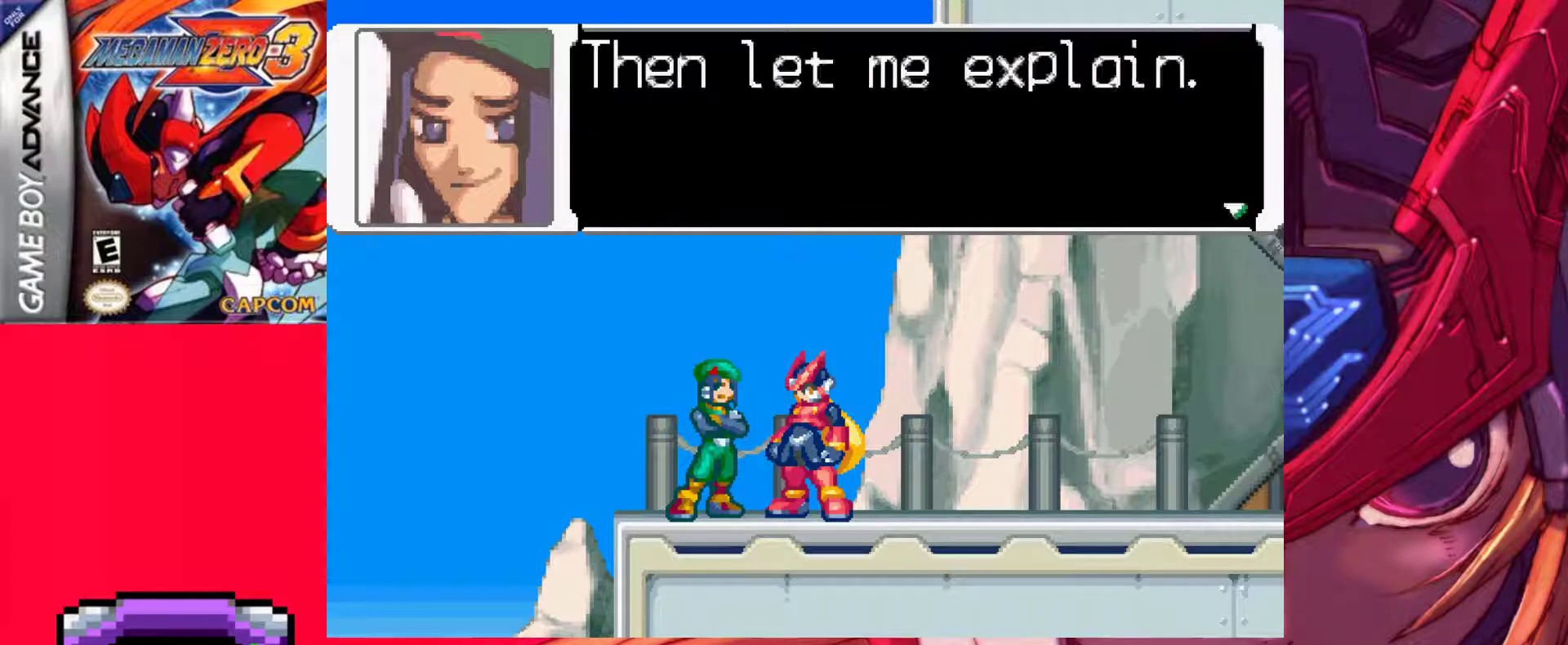
{"keys": [], "events": [[83, "z", "up"]]}
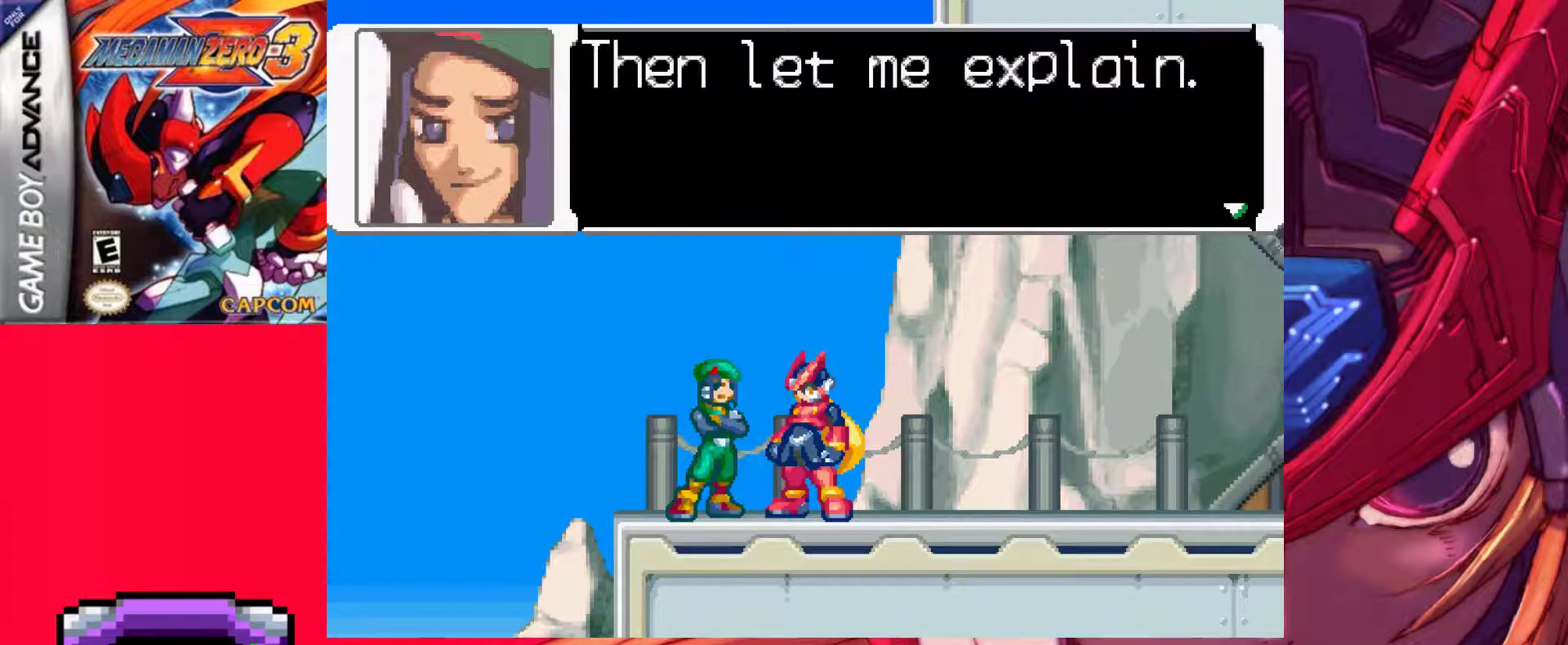
{"keys": [], "events": [[283, "z", "down"], [467, "z", "up"]]}
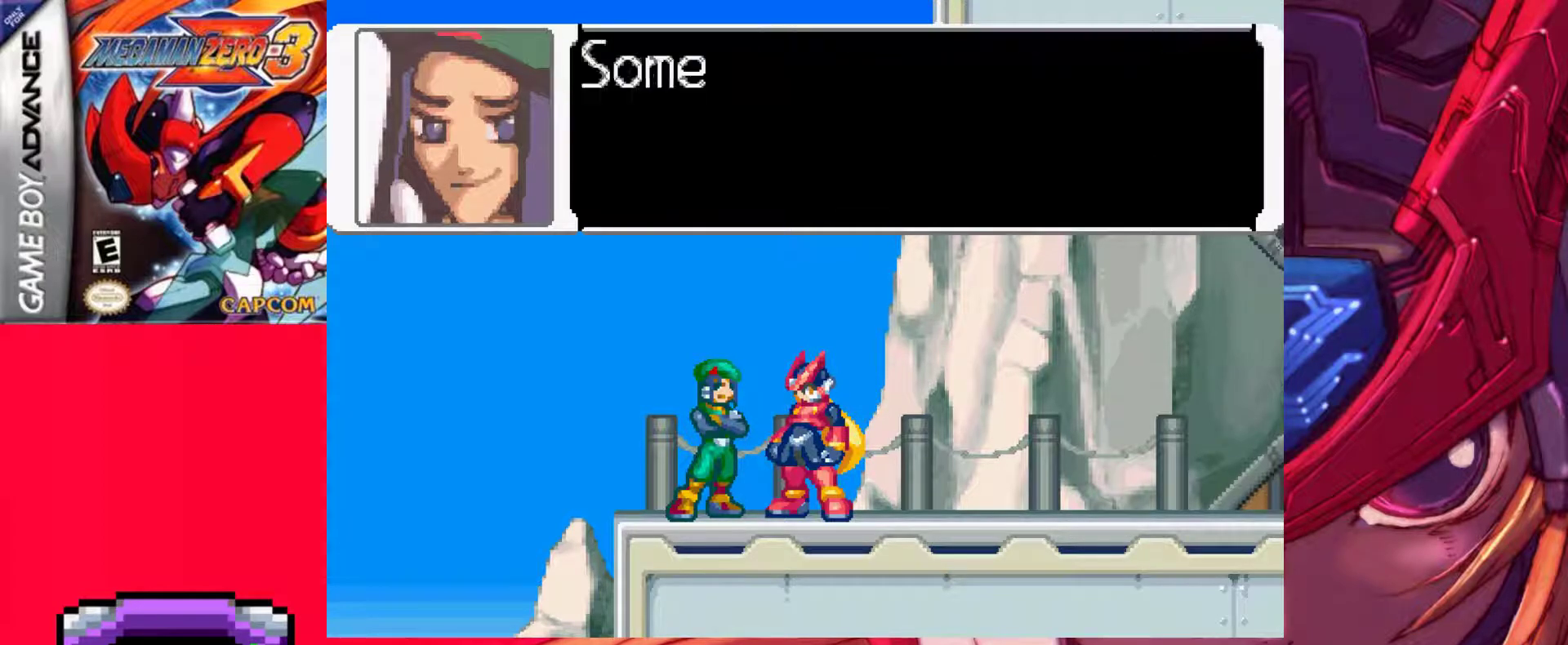
{"keys": [], "events": []}
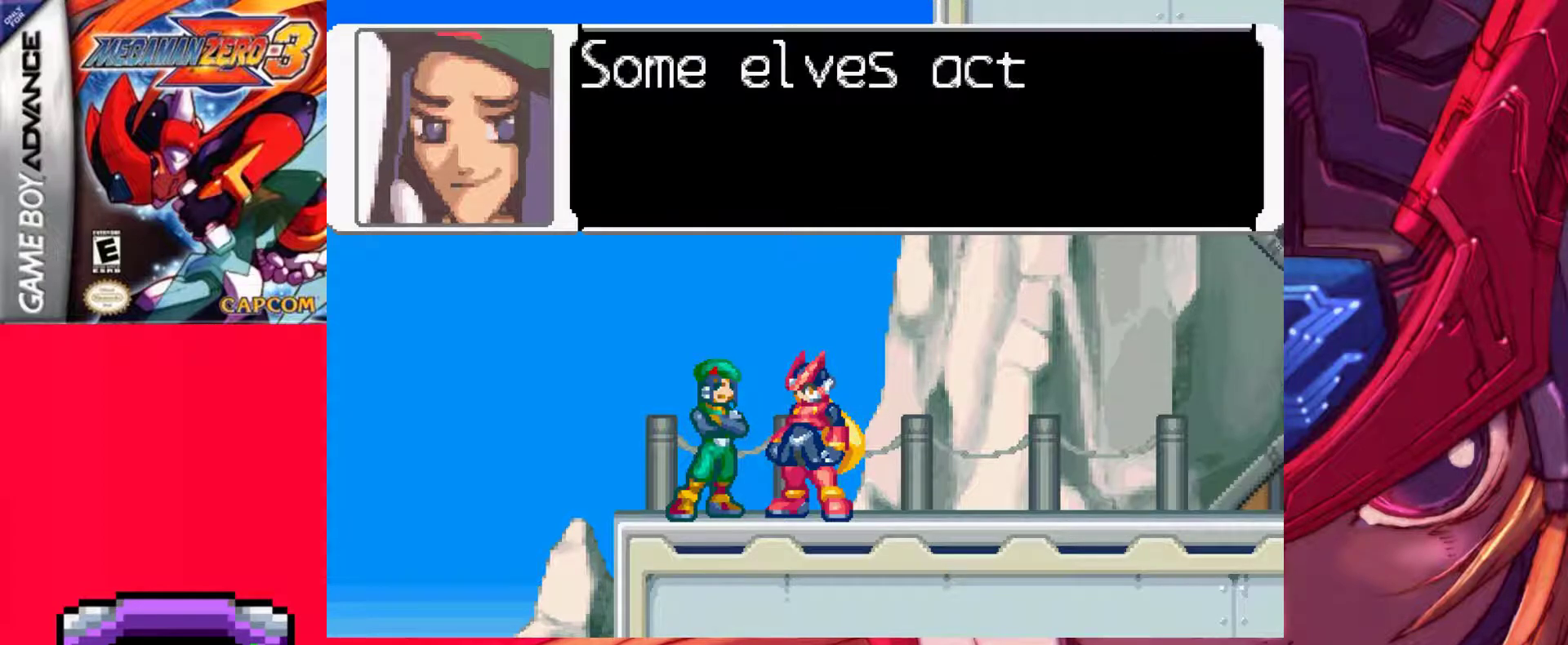
{"keys": ["z"], "events": [[367, "z", "down"]]}
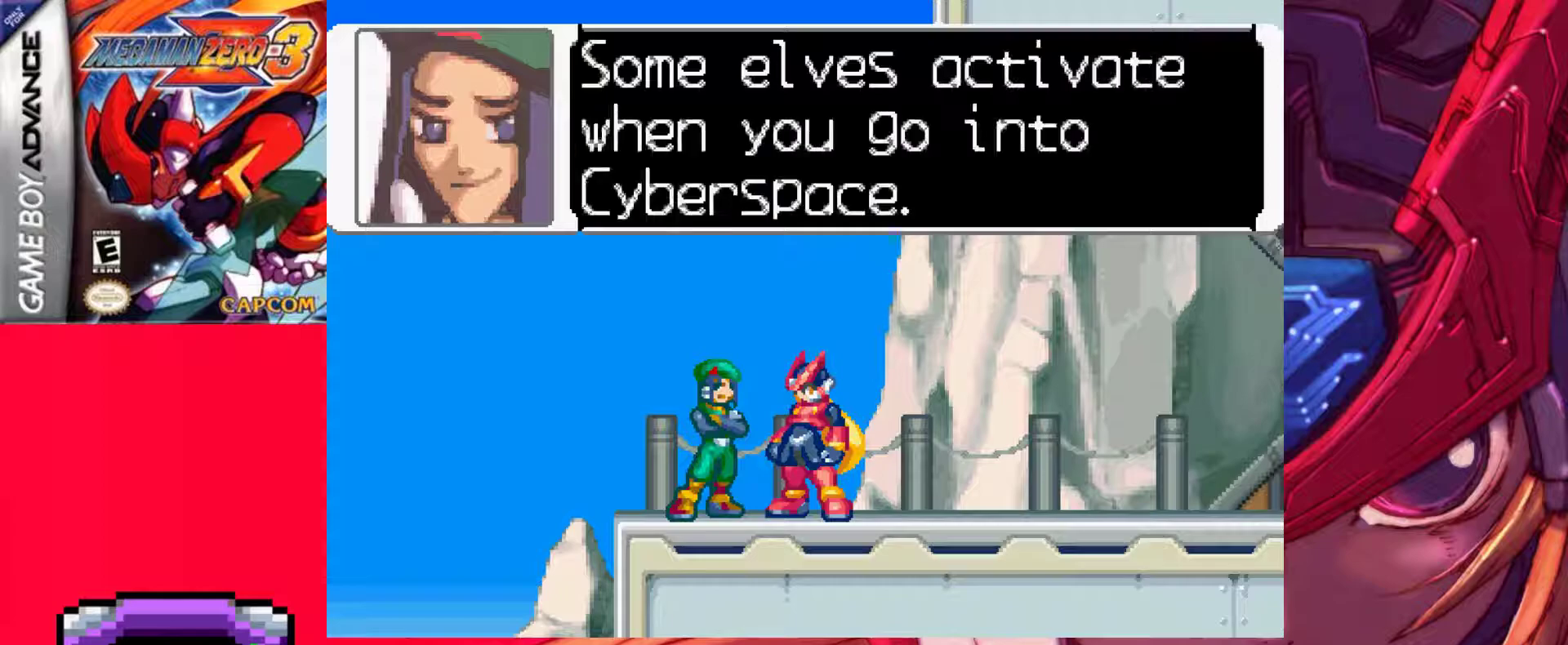
{"keys": [], "events": [[100, "z", "up"]]}